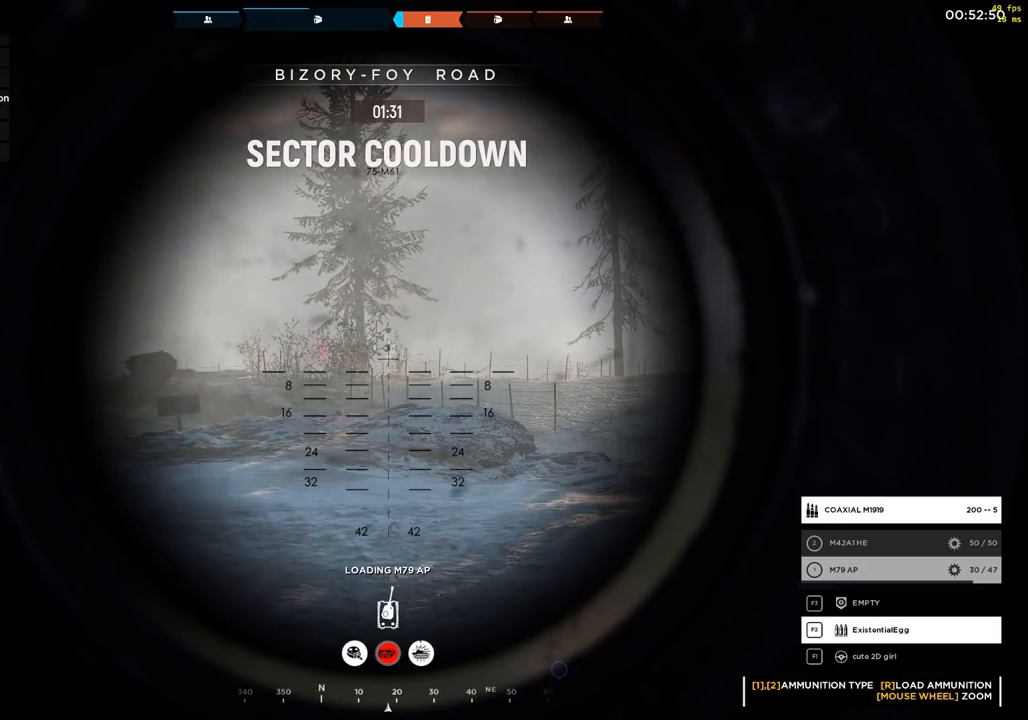
Gameplay with a controller (Xbox layout); each line is a JSON object with the inputs held at the frame after it. "events" lists button and stick changes between this image and that frame as [ms after this image, input, new state], when the widget could be followed in between. Not read: DPAD_DOWN DPAD_LEFT DPAD_RIGHT DPAD_UP L1 L3 R1 R3 other_buttons right_stick.
{"buttons": ["L2"], "left_stick": "center", "events": []}
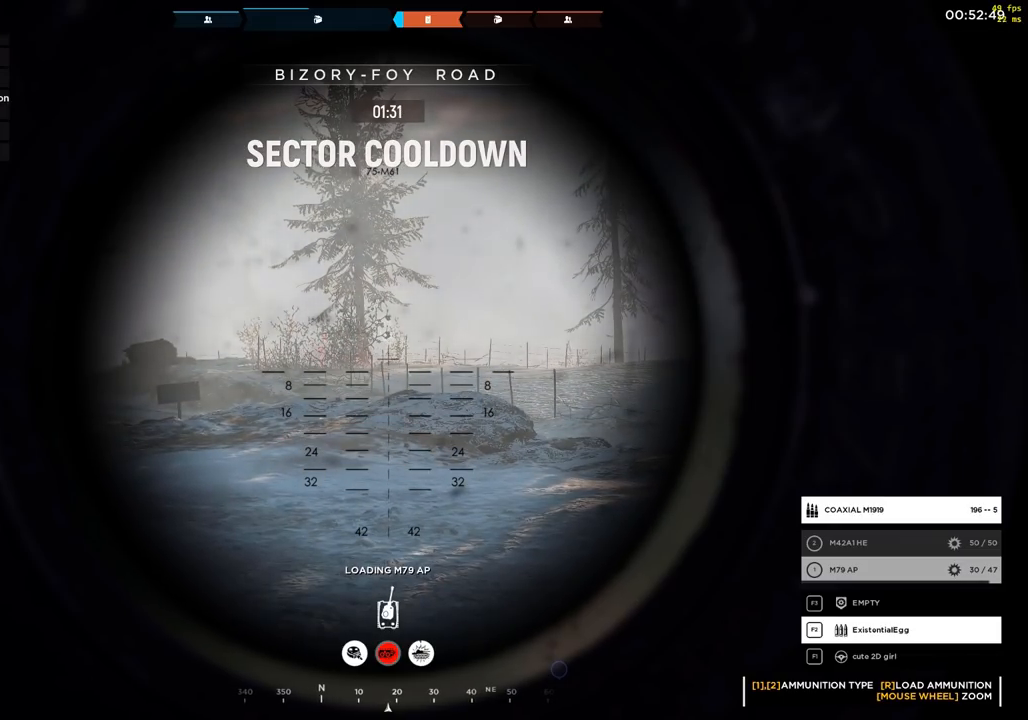
{"buttons": ["L2"], "left_stick": "center", "events": []}
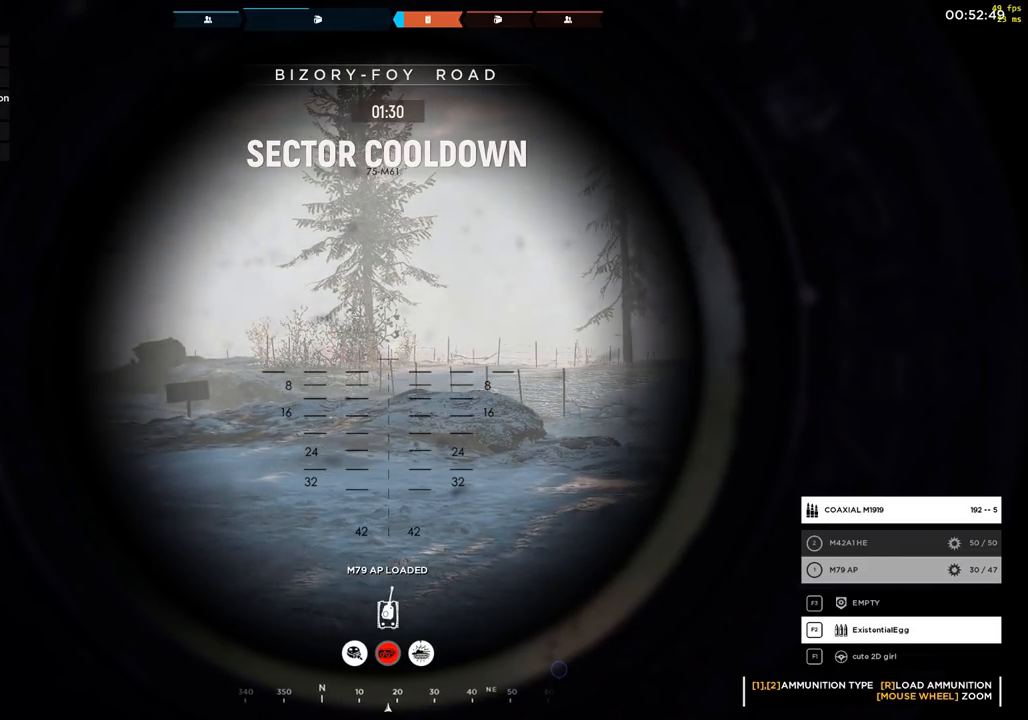
{"buttons": ["L2"], "left_stick": "center", "events": []}
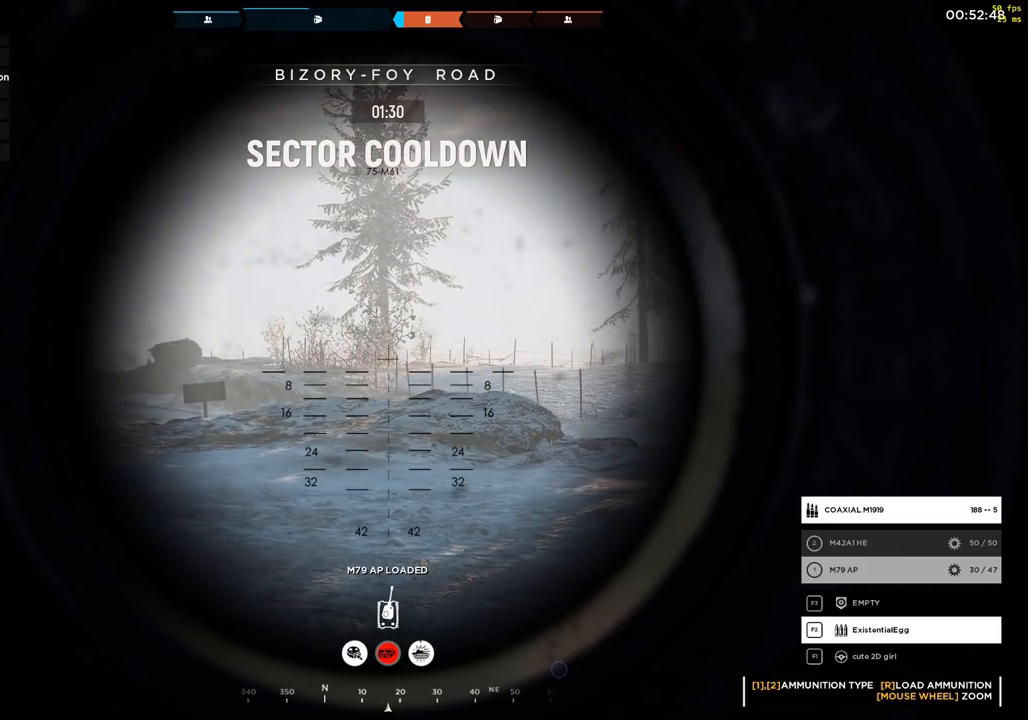
{"buttons": ["L2"], "left_stick": "center", "events": []}
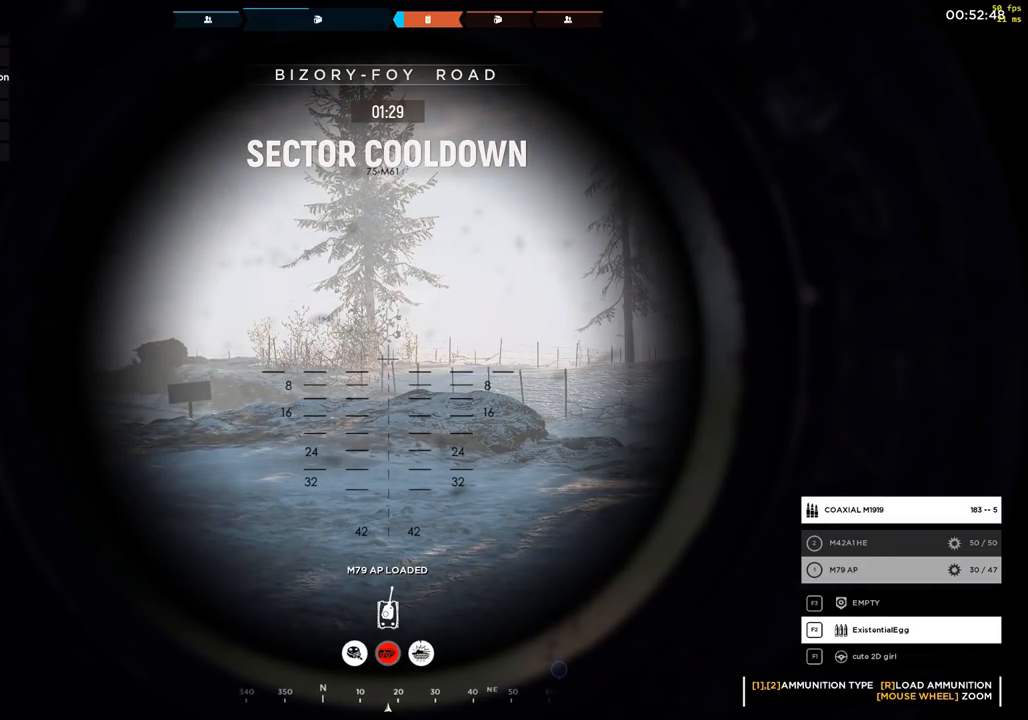
{"buttons": ["L2"], "left_stick": "center", "events": []}
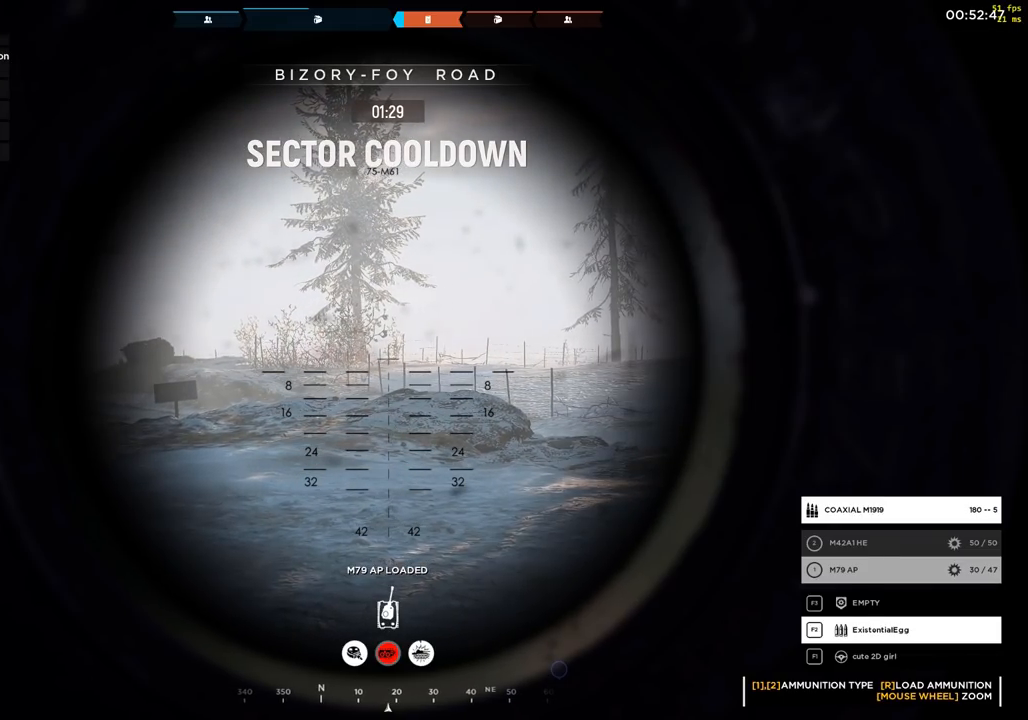
{"buttons": ["L2"], "left_stick": "up", "events": [[417, "left_stick", "up"]]}
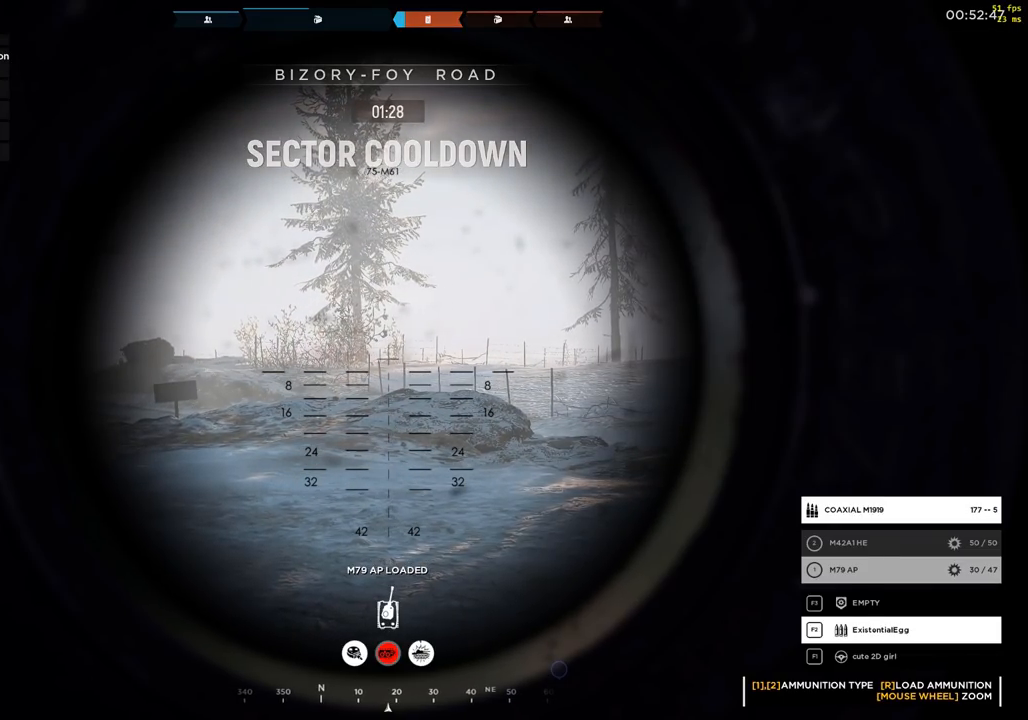
{"buttons": ["L2"], "left_stick": "center", "events": [[17, "left_stick", "center"]]}
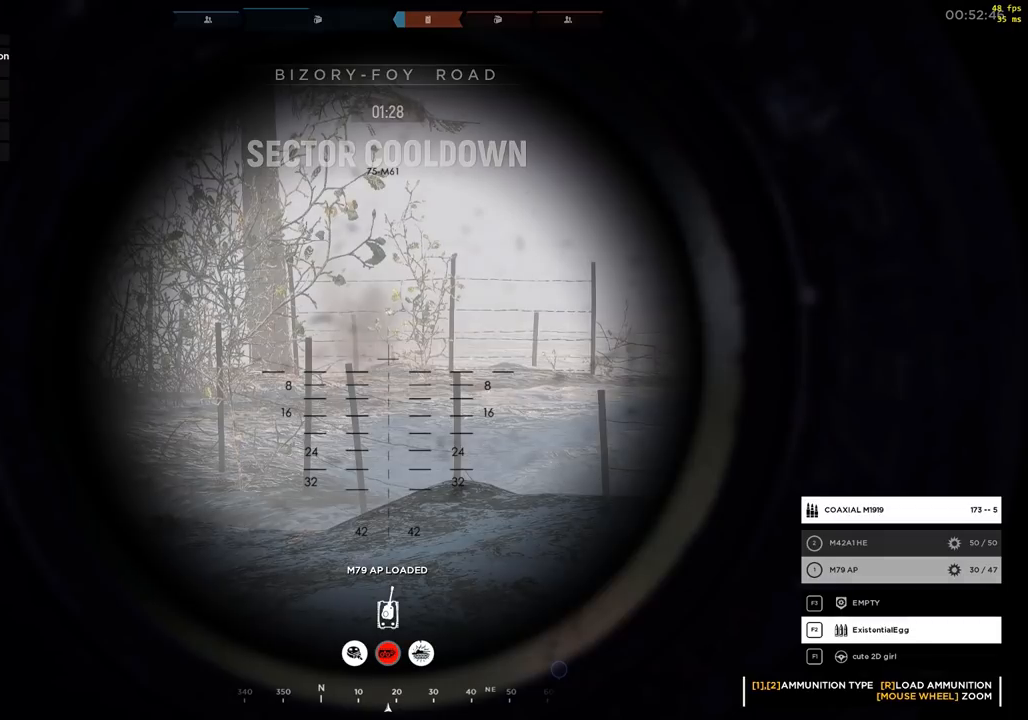
{"buttons": ["L2"], "left_stick": "center", "events": []}
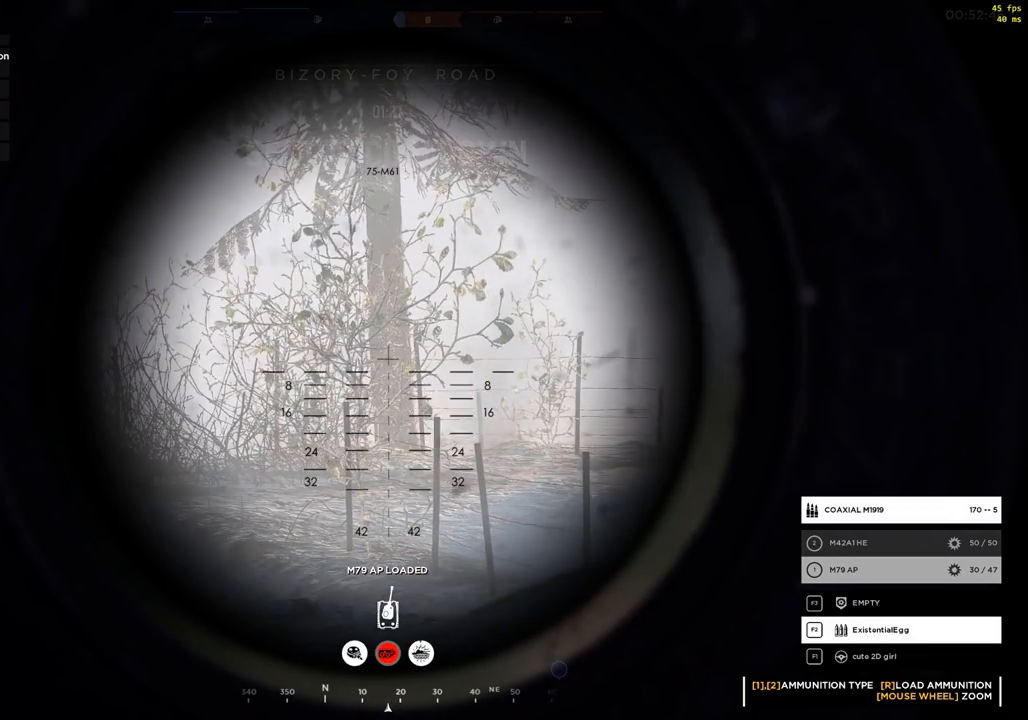
{"buttons": ["L2"], "left_stick": "down", "events": [[483, "left_stick", "down"]]}
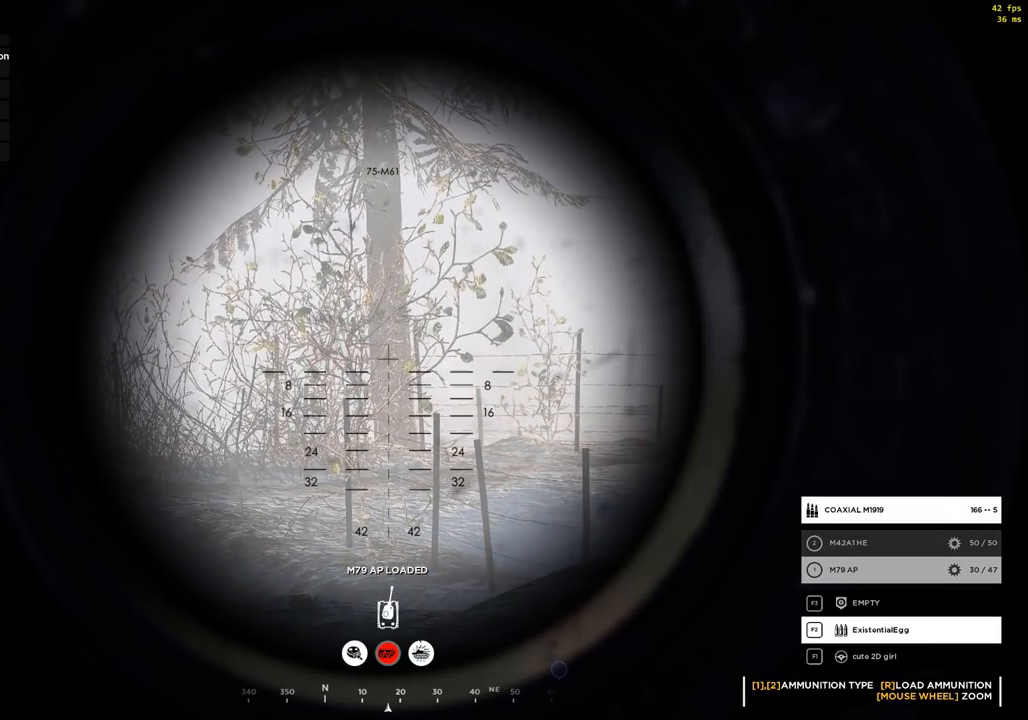
{"buttons": ["L2"], "left_stick": "center", "events": [[150, "left_stick", "center"]]}
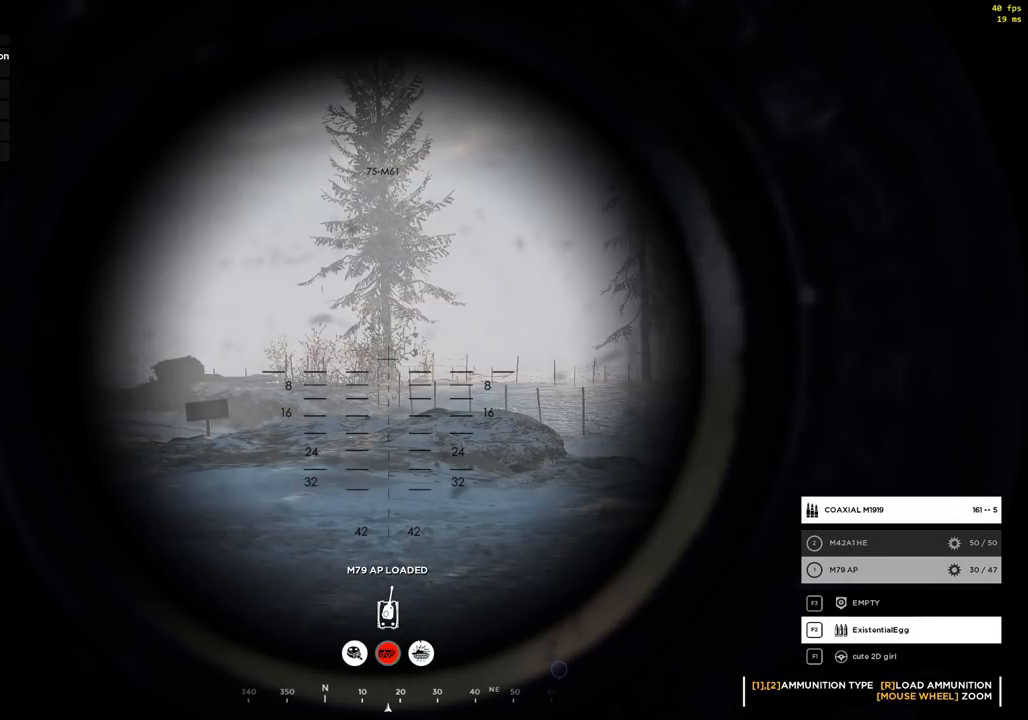
{"buttons": ["L2"], "left_stick": "center", "events": []}
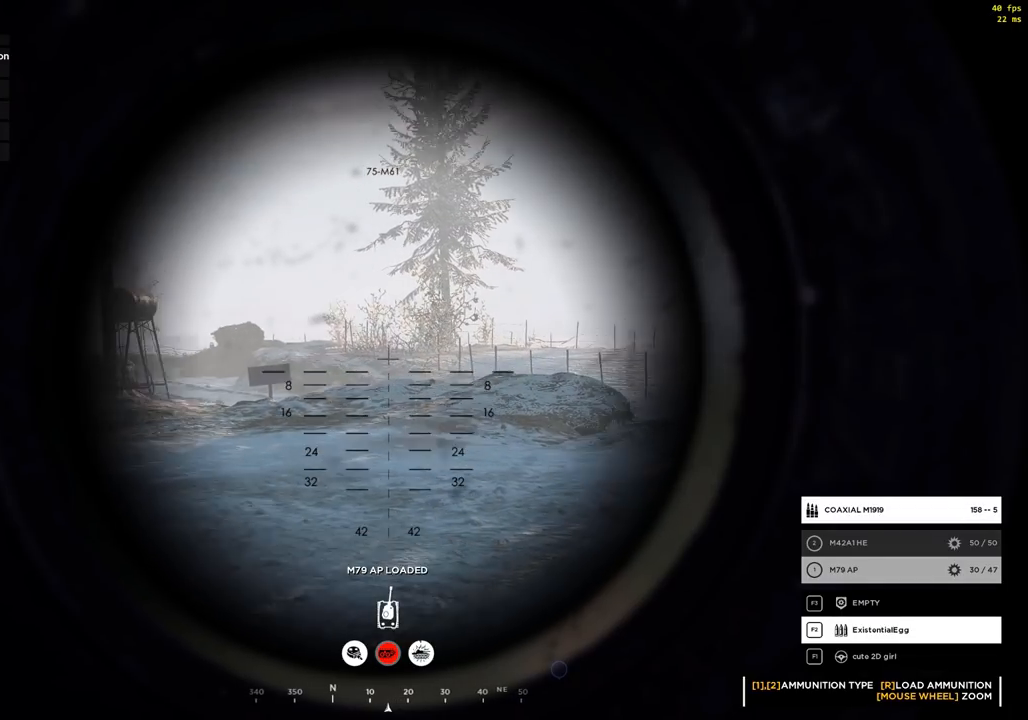
{"buttons": ["L2"], "left_stick": "center", "events": []}
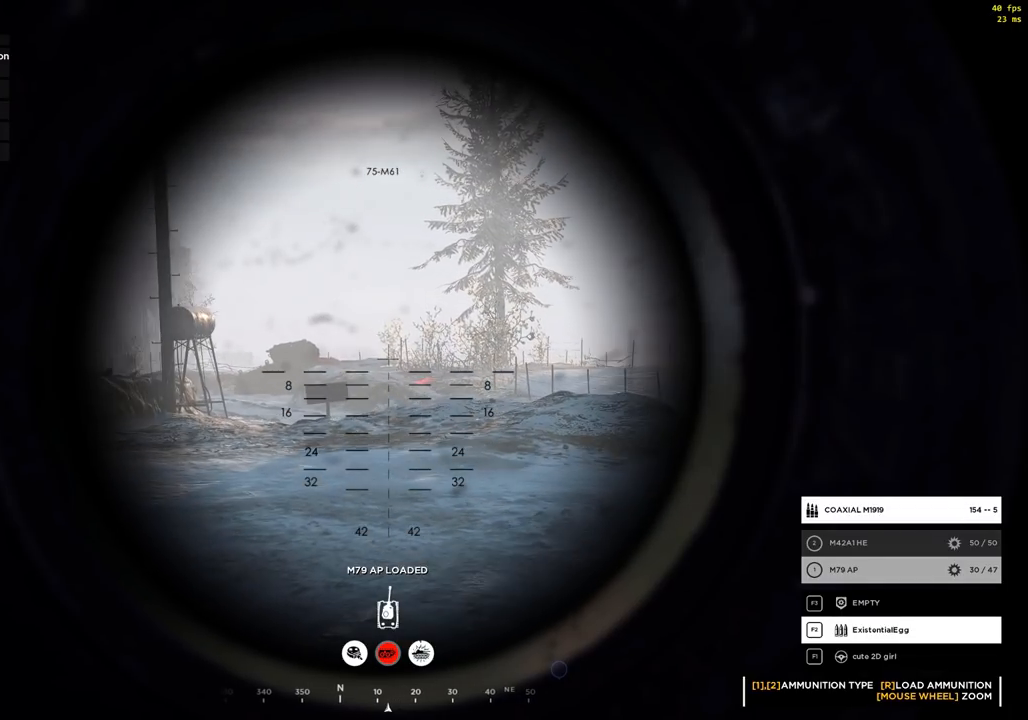
{"buttons": ["L2"], "left_stick": "center", "events": []}
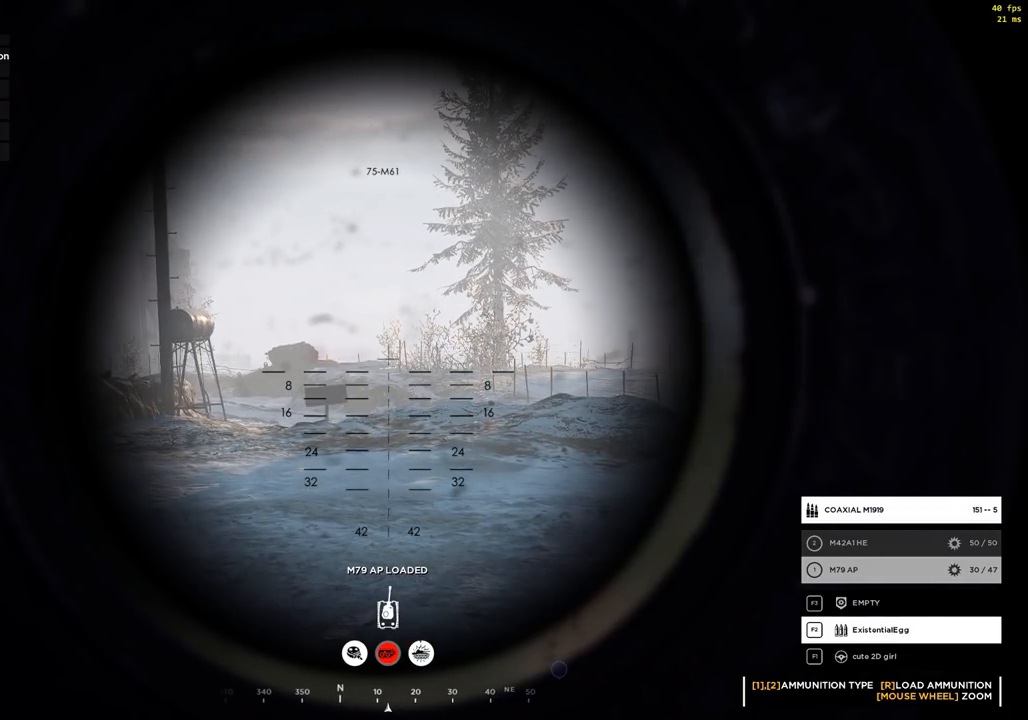
{"buttons": ["L2"], "left_stick": "center", "events": []}
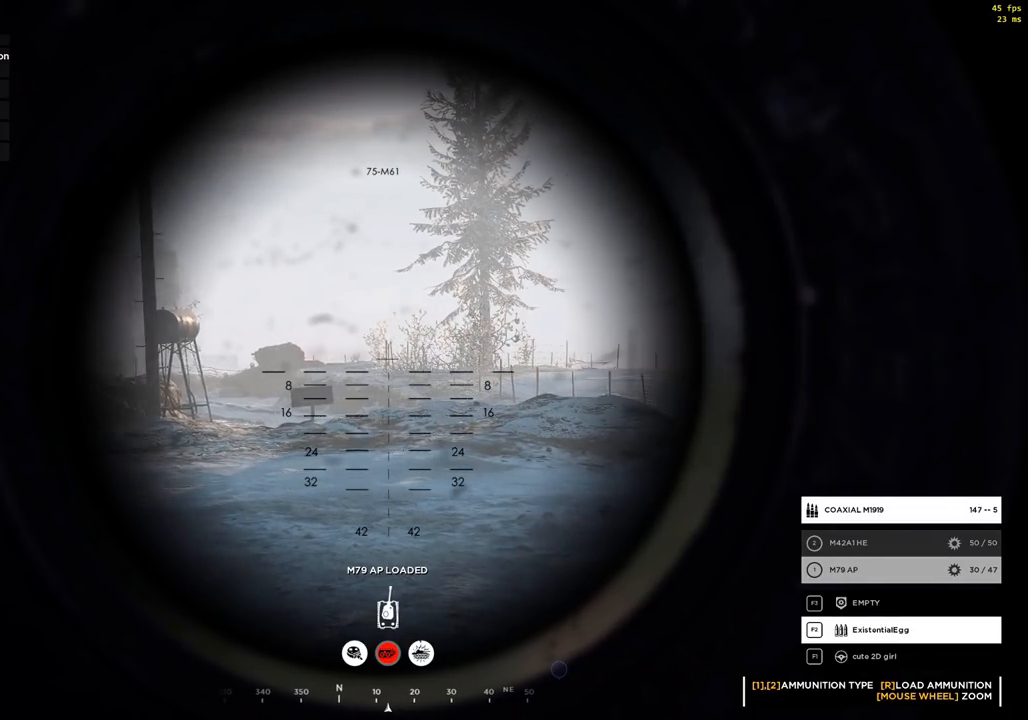
{"buttons": ["L2"], "left_stick": "center", "events": []}
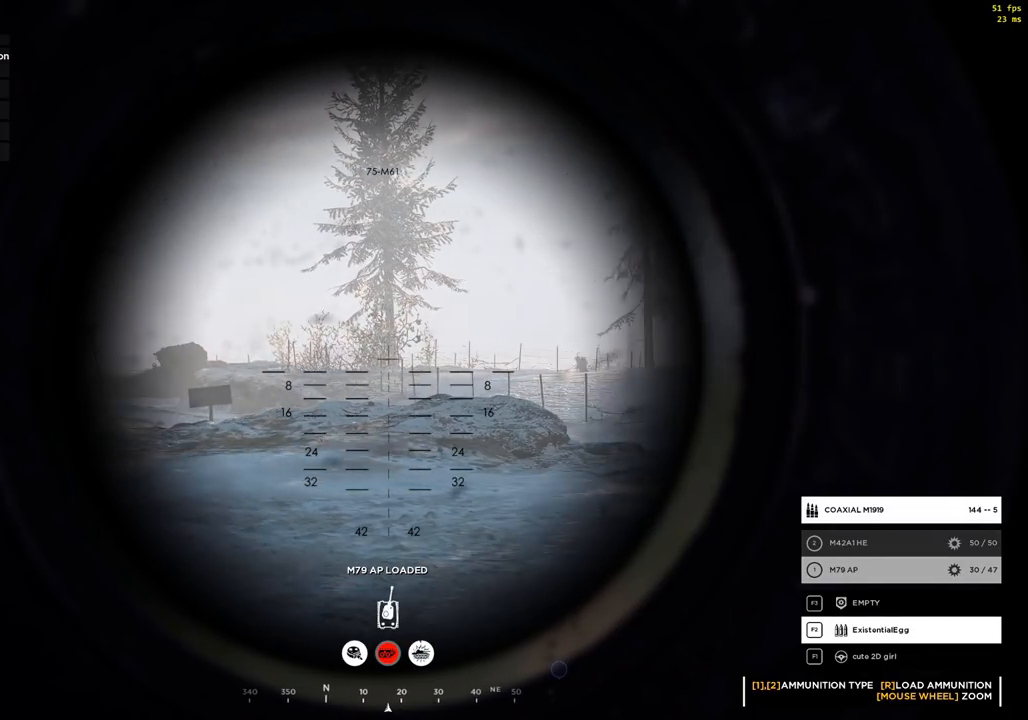
{"buttons": ["L2"], "left_stick": "center", "events": []}
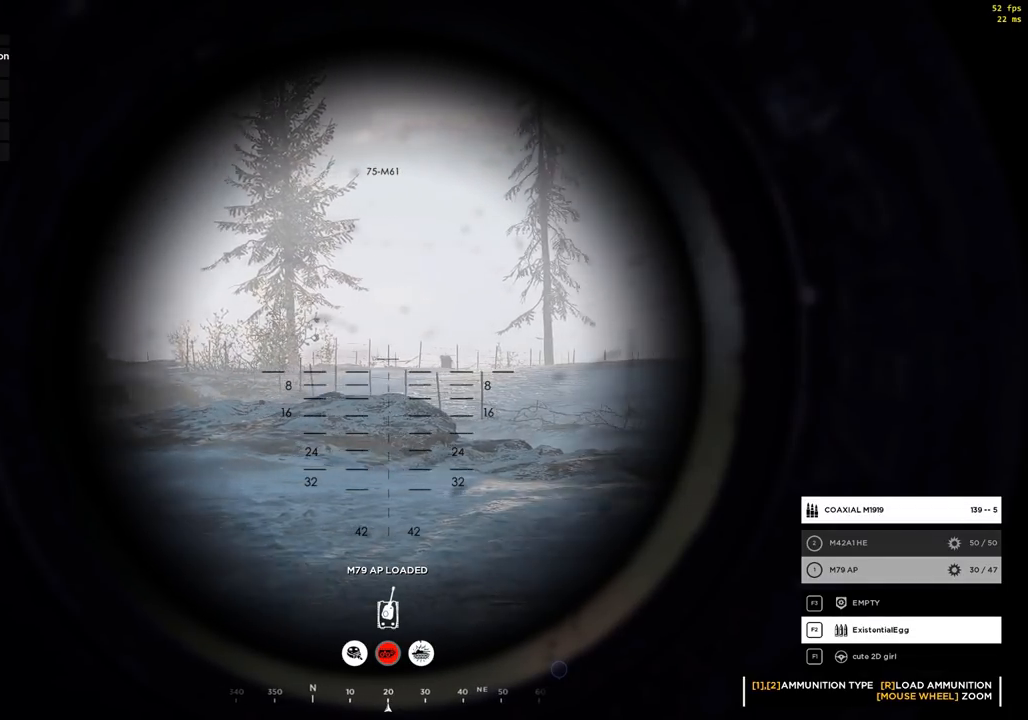
{"buttons": ["L2"], "left_stick": "center", "events": []}
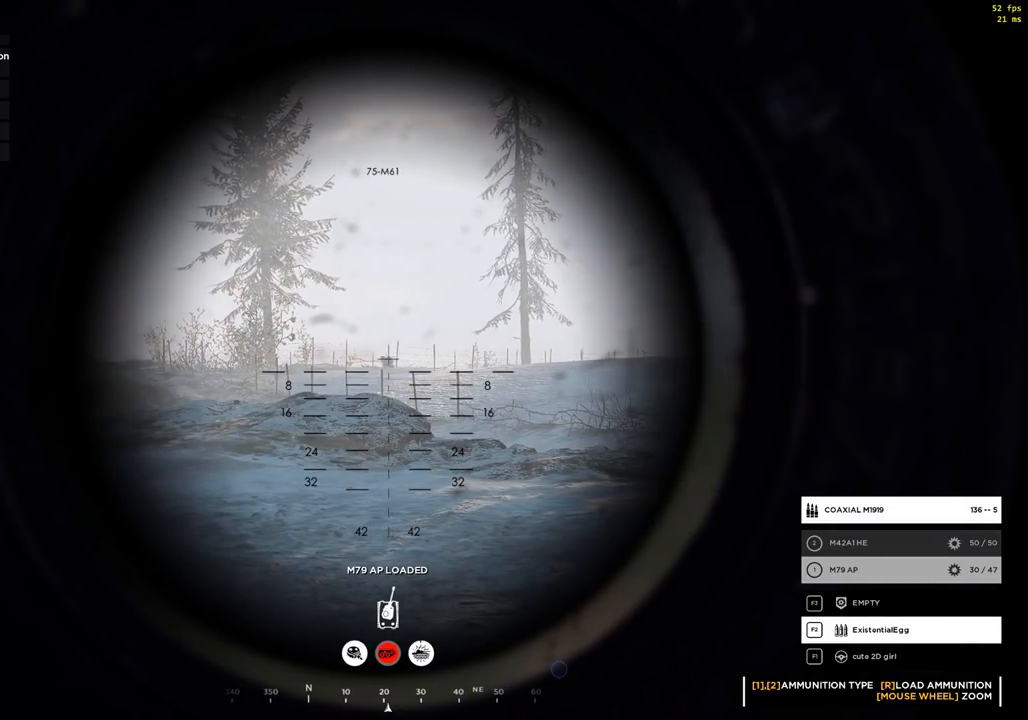
{"buttons": ["L2"], "left_stick": "center", "events": []}
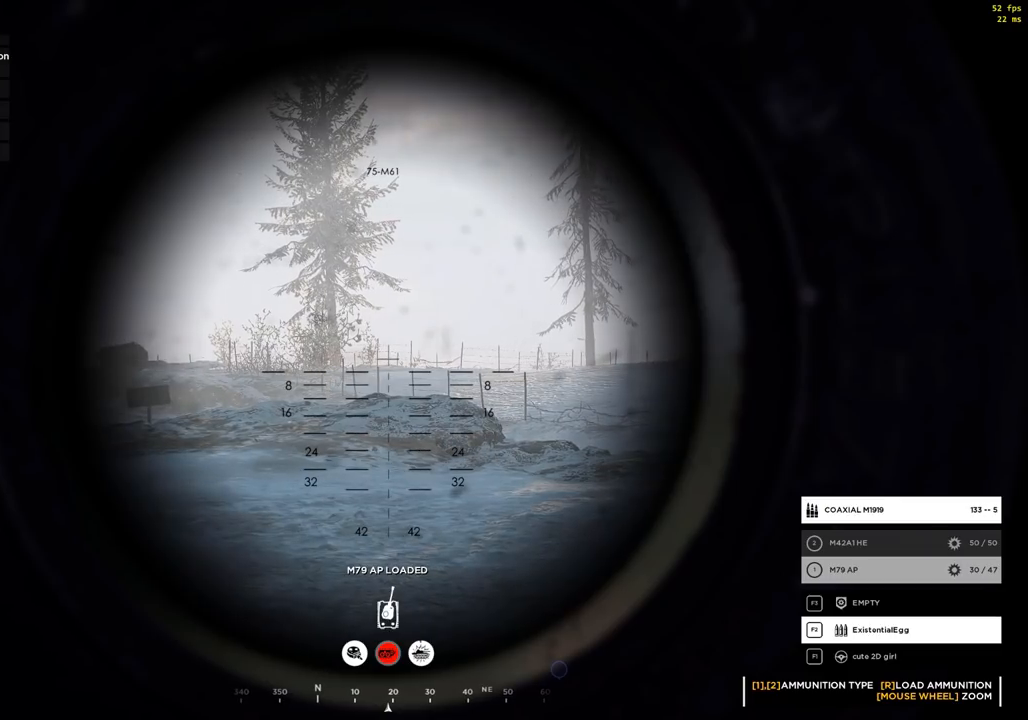
{"buttons": ["L2"], "left_stick": "center", "events": []}
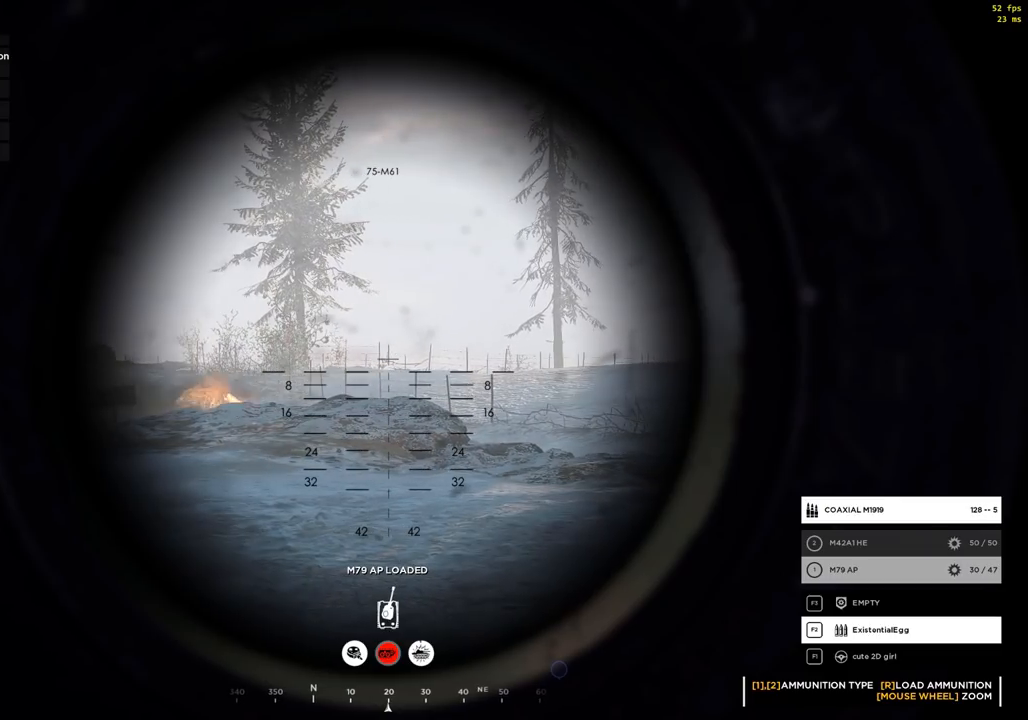
{"buttons": ["L2"], "left_stick": "center", "events": []}
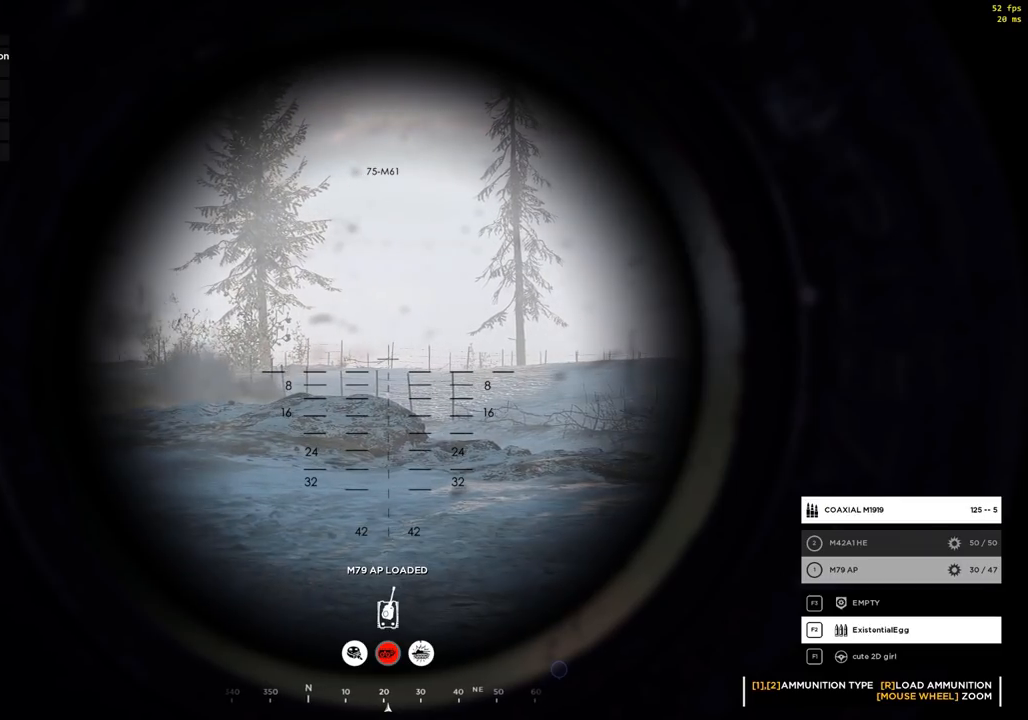
{"buttons": ["L2"], "left_stick": "center", "events": []}
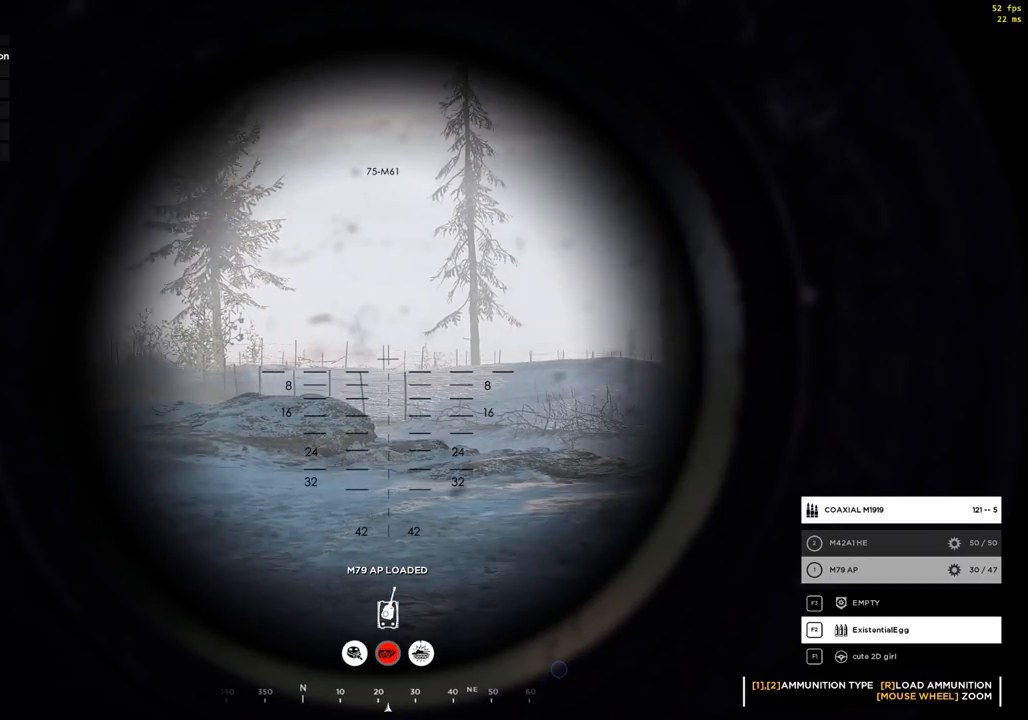
{"buttons": ["L2"], "left_stick": "center", "events": []}
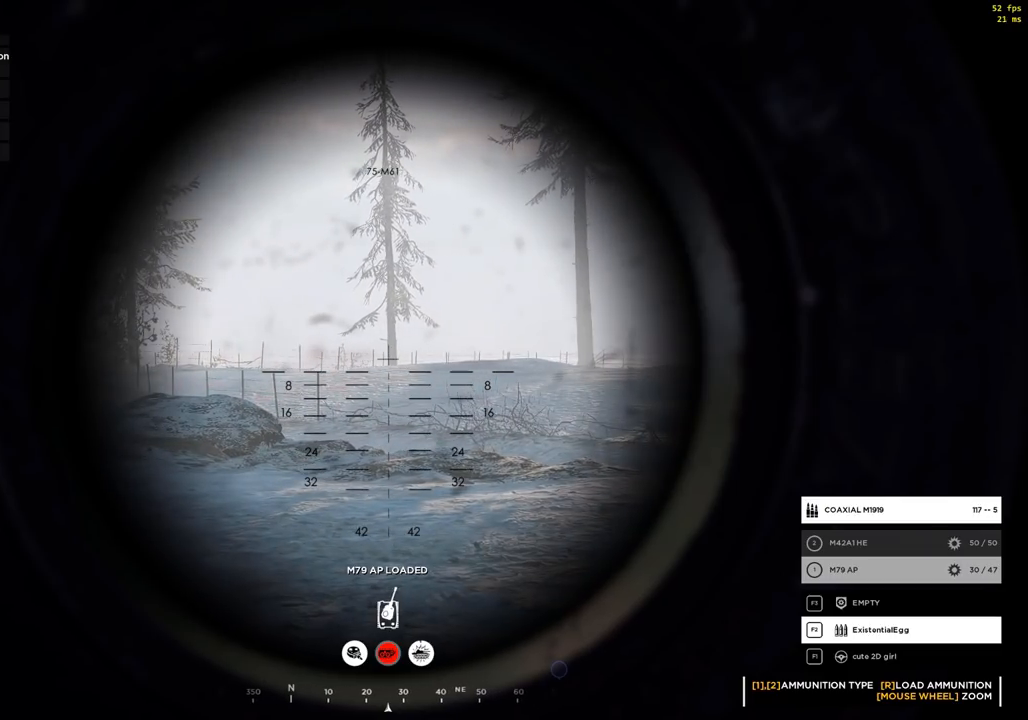
{"buttons": ["L2"], "left_stick": "center", "events": []}
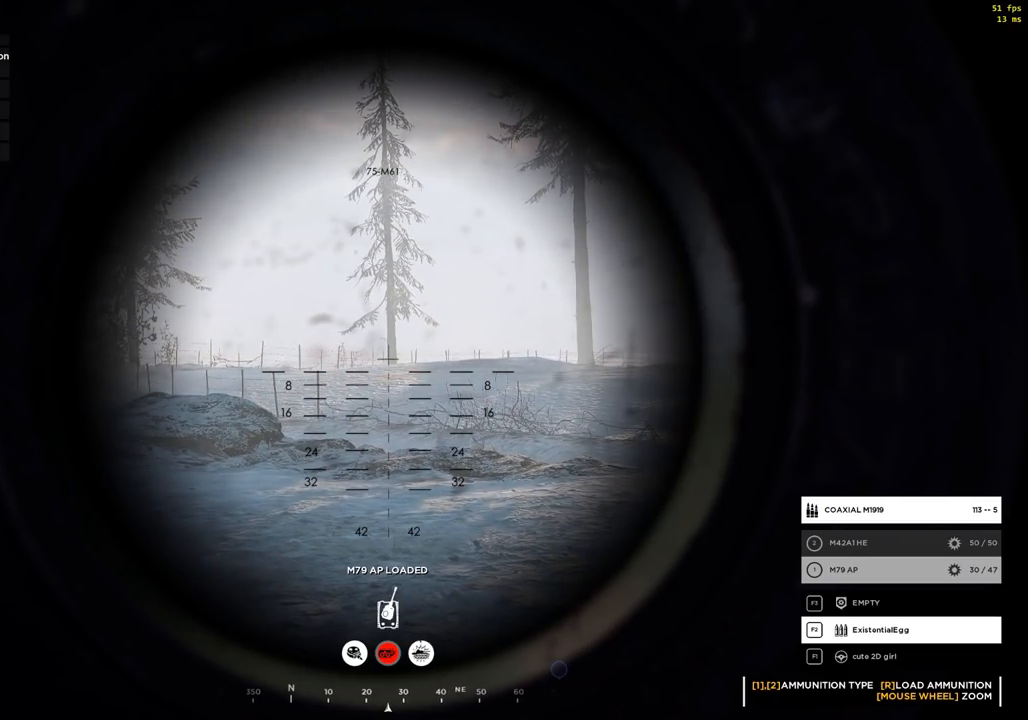
{"buttons": ["L2"], "left_stick": "center", "events": []}
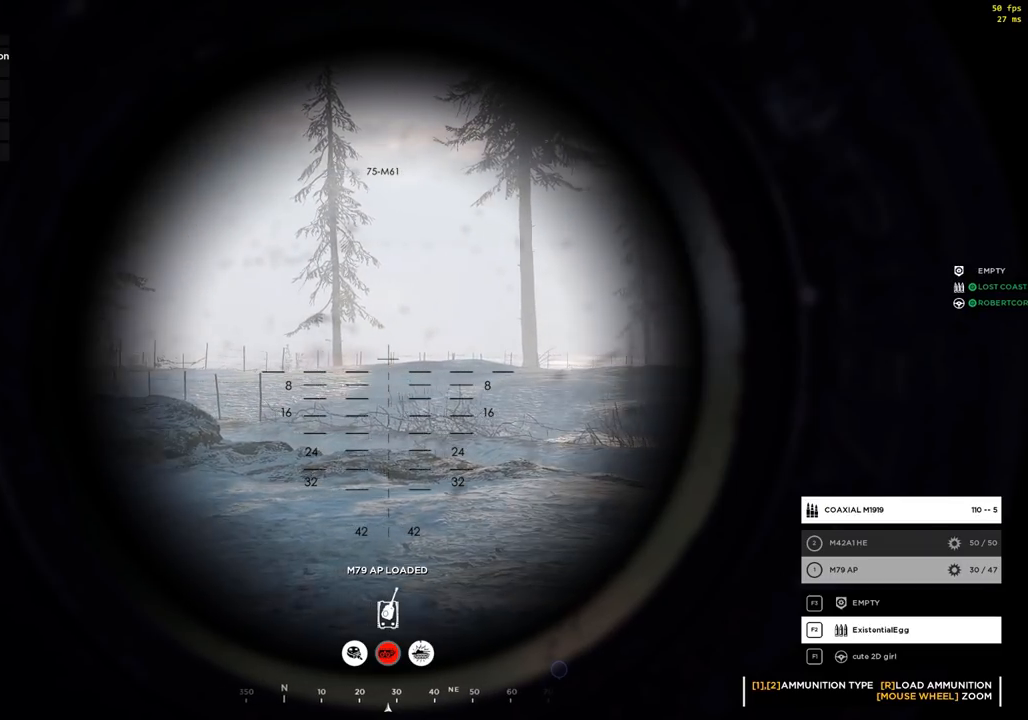
{"buttons": ["L2"], "left_stick": "center", "events": []}
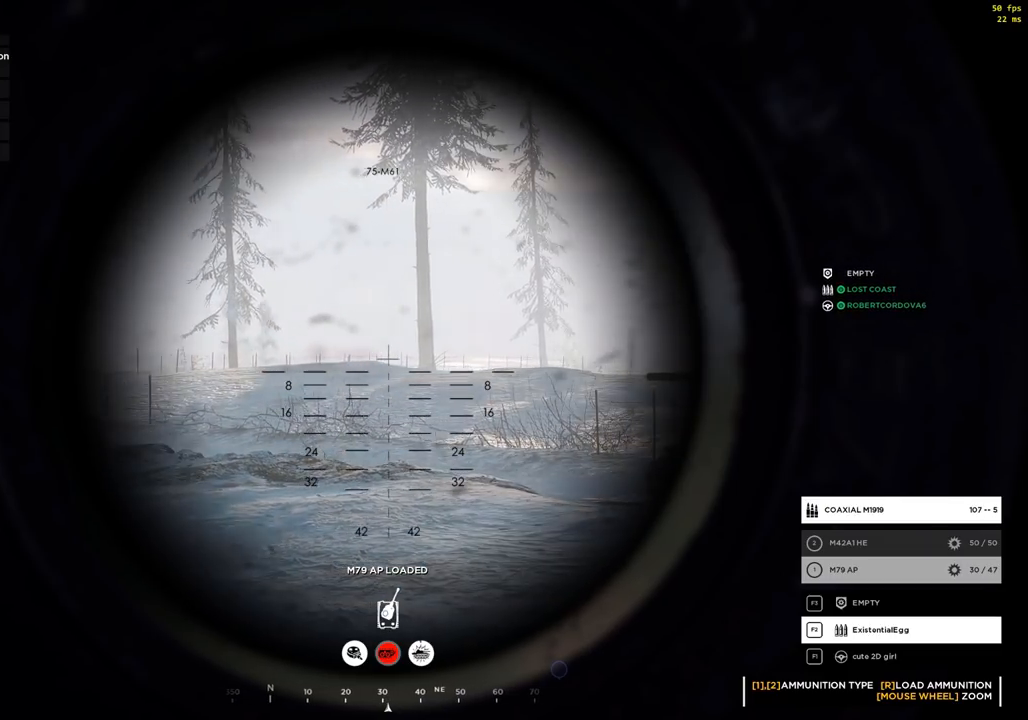
{"buttons": ["L2"], "left_stick": "center", "events": []}
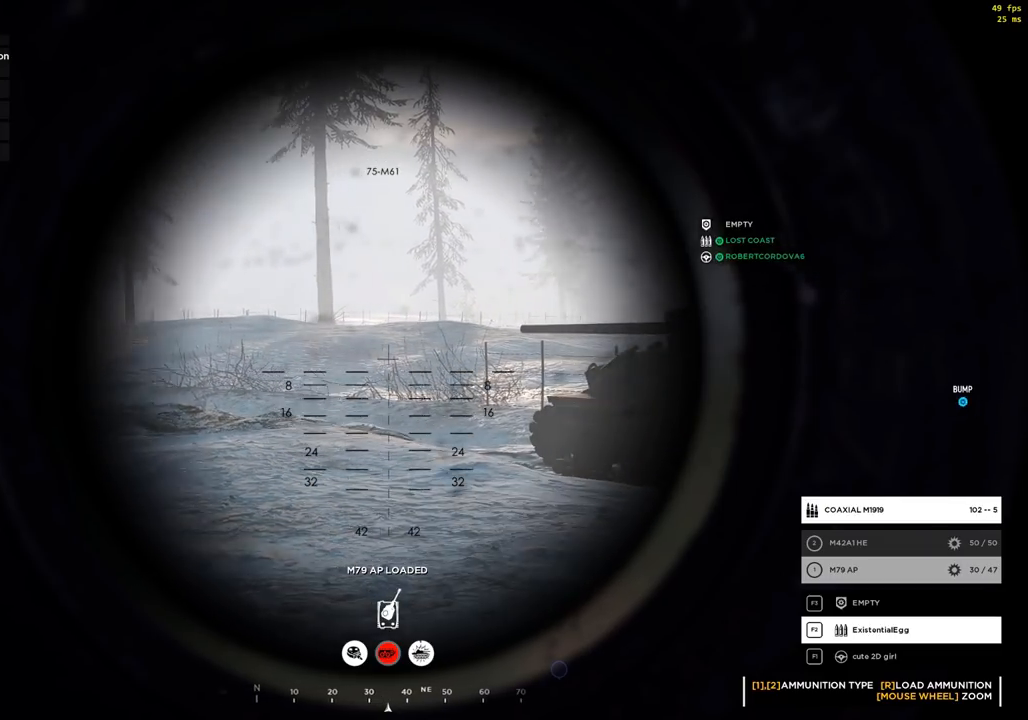
{"buttons": [], "left_stick": "center", "events": [[183, "L2", "up"]]}